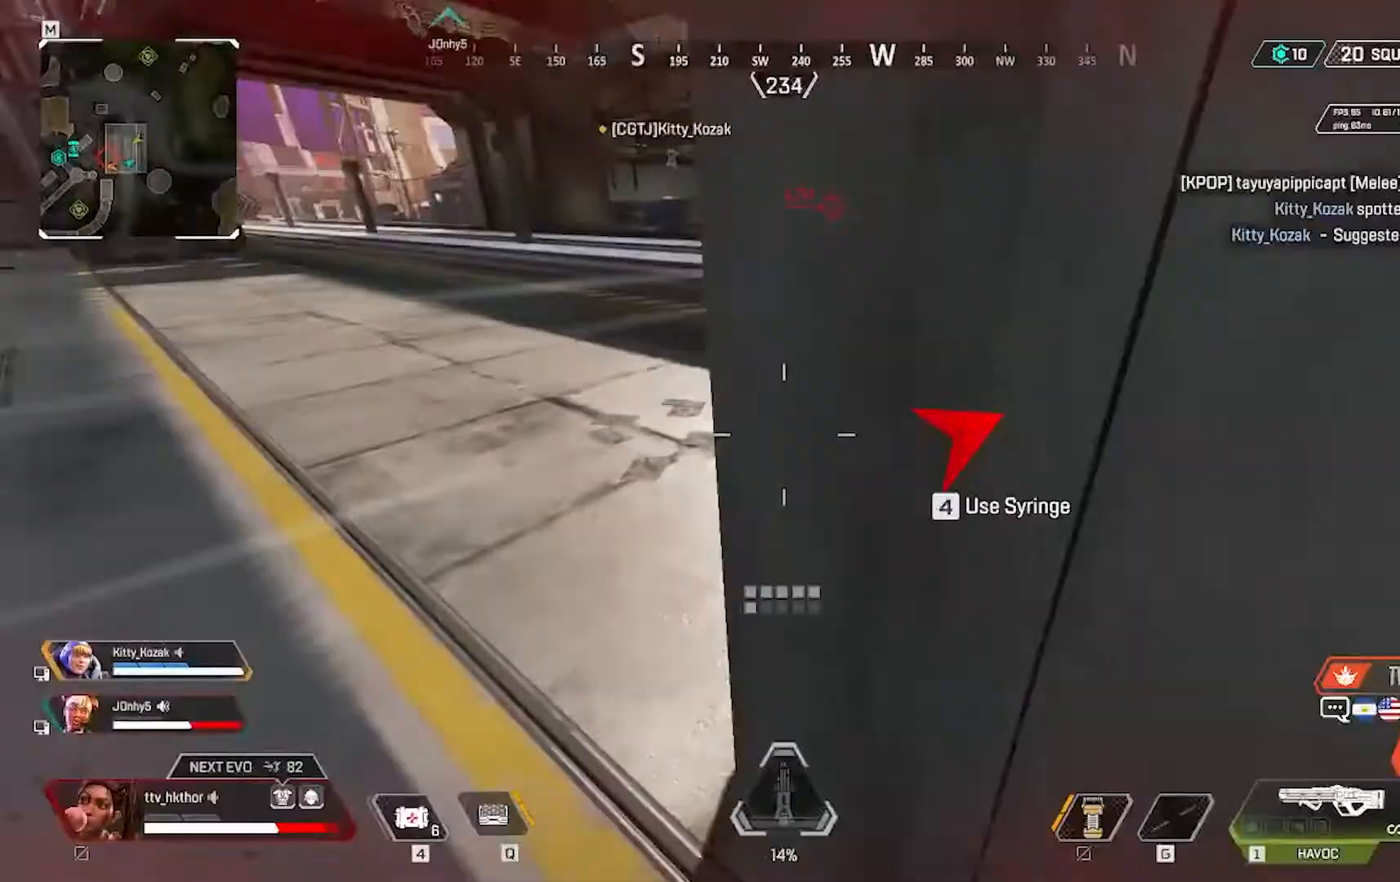
Gameplay with keyboard and mouse; each line is a JSON object with the keys and mouse buttons held at the frame after it. "events" lists presses ("down") and releases ("up") of "1", "2", "3", "4", "5", "a", "alt", "c", "caps_lock", "ctrl", "d", "e", "f", "g", "q", "r", "s", "shift", "space", "t", "tab", "v", "w", "x", "z", "mouse_left" and "mouse_right" between this image and that frame as [ms after this image, input, new state], when the widget could be followed in between. "mouse_left", "mouse_right" = the "left", "right" buttons of the "mouse" list. No other keys are recorded. Not read: mouse_move.
{"keys": ["a"], "mouse": [], "events": [[201, "a", "down"], [267, "d", "up"]]}
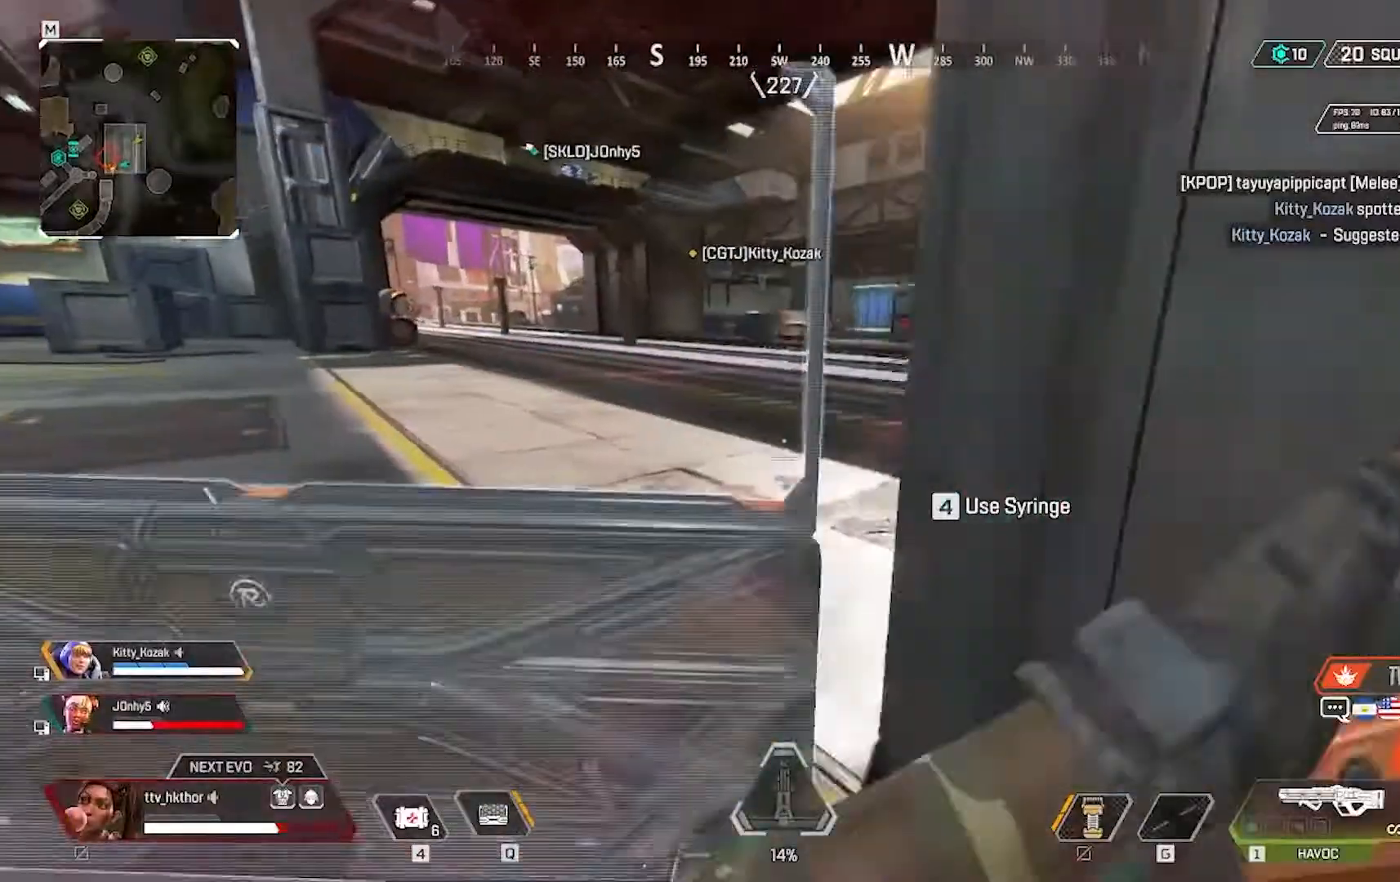
{"keys": ["d"], "mouse": [], "events": [[200, "d", "down"], [200, "mouse_left", "down"], [233, "a", "up"], [333, "mouse_left", "up"]]}
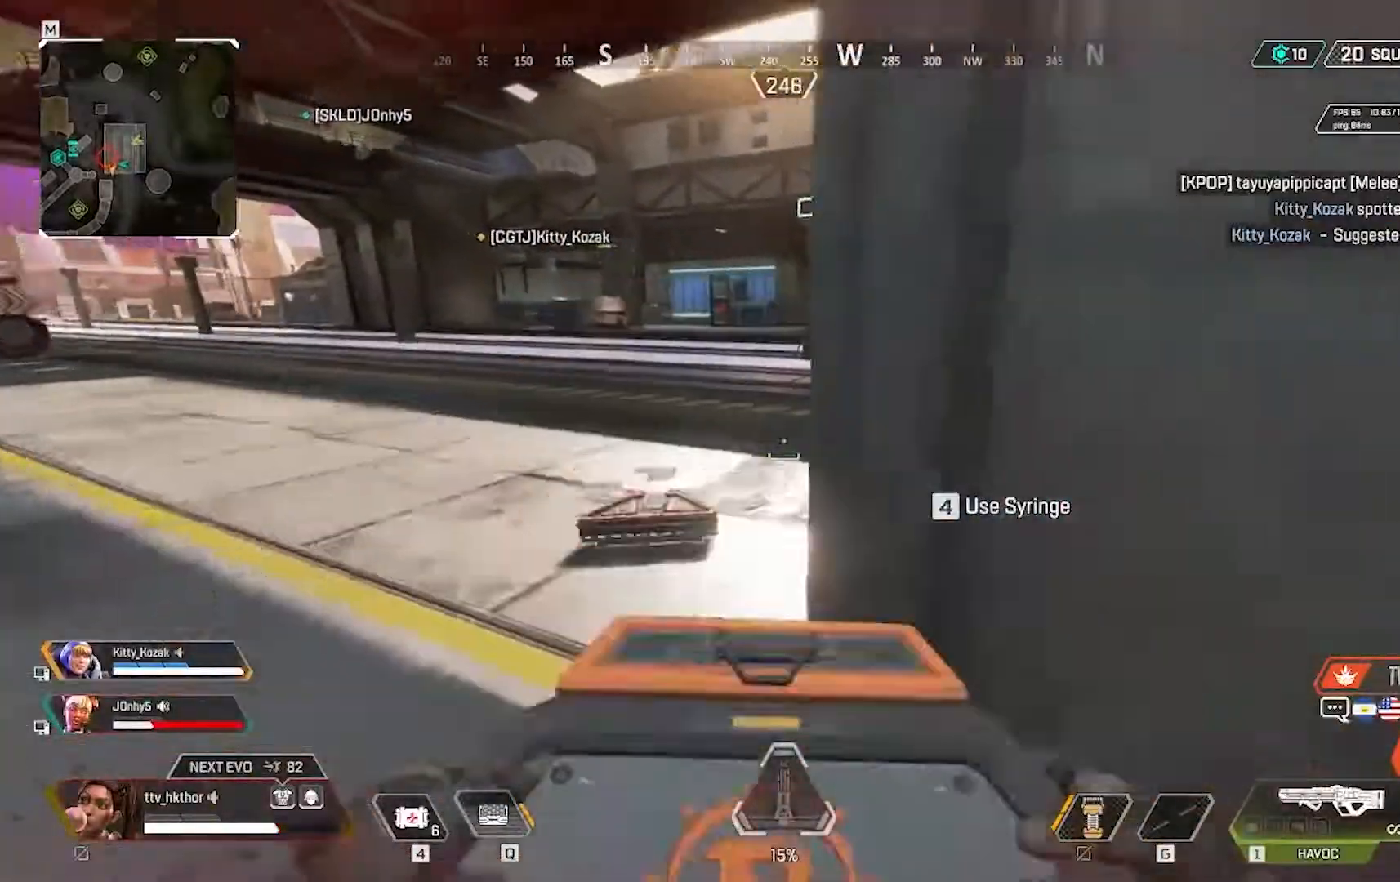
{"keys": ["d", "q"], "mouse": [], "events": [[434, "q", "down"]]}
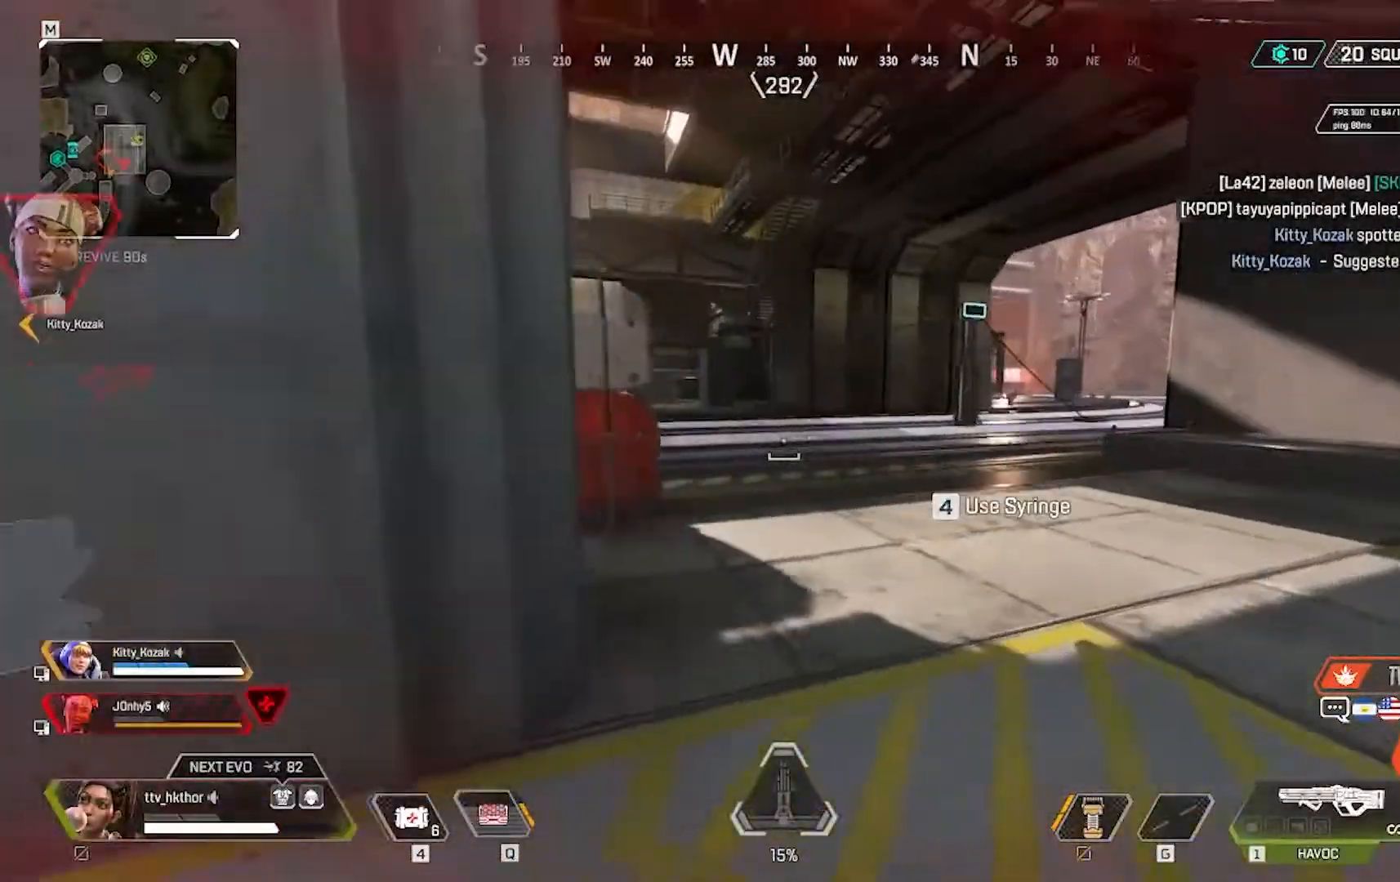
{"keys": ["d", "w"], "mouse": [], "events": [[100, "q", "up"], [467, "w", "down"]]}
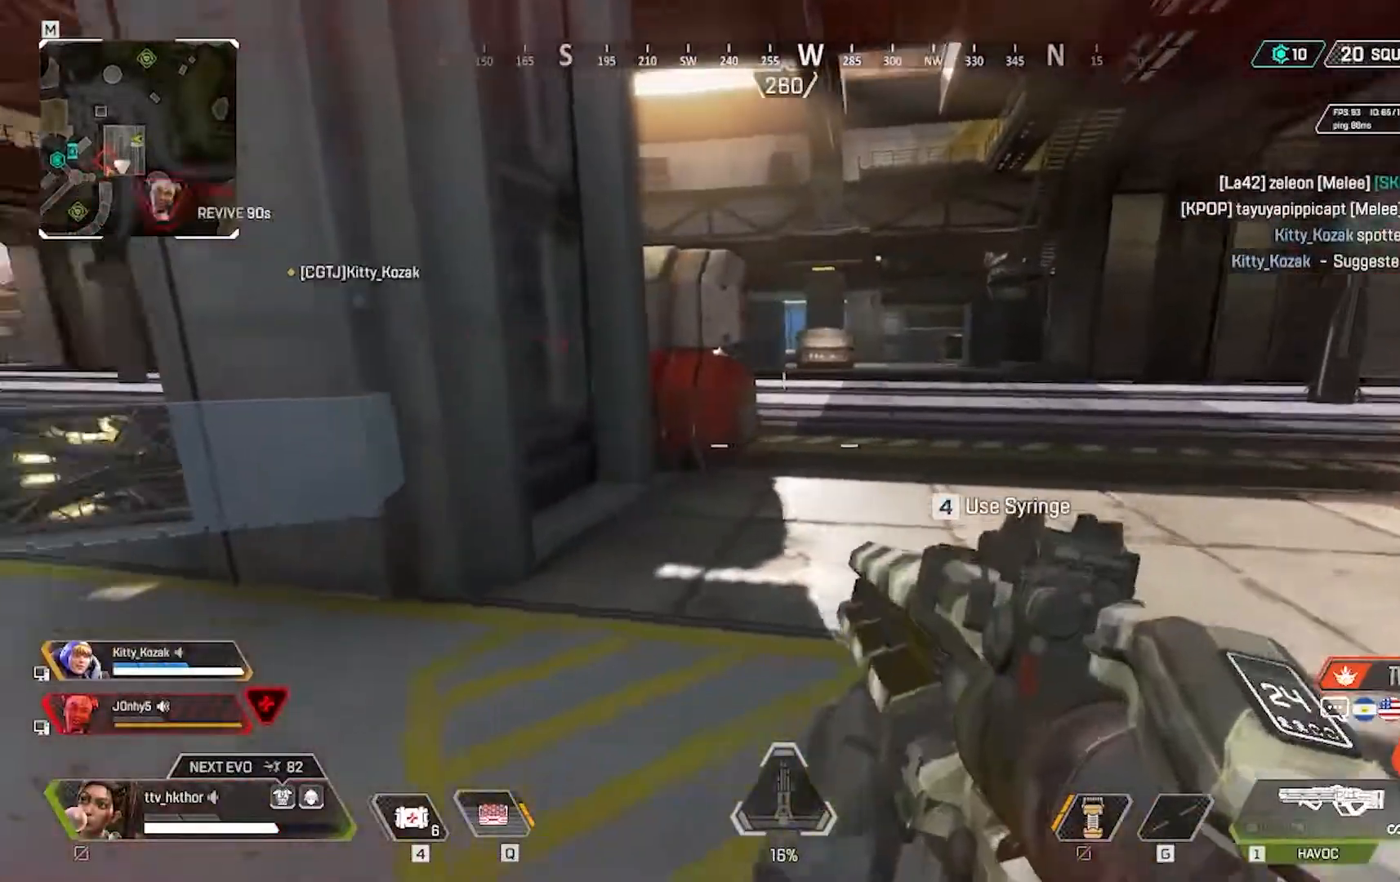
{"keys": [], "mouse": [], "events": [[200, "d", "up"], [200, "q", "down"], [434, "q", "up"], [434, "w", "up"]]}
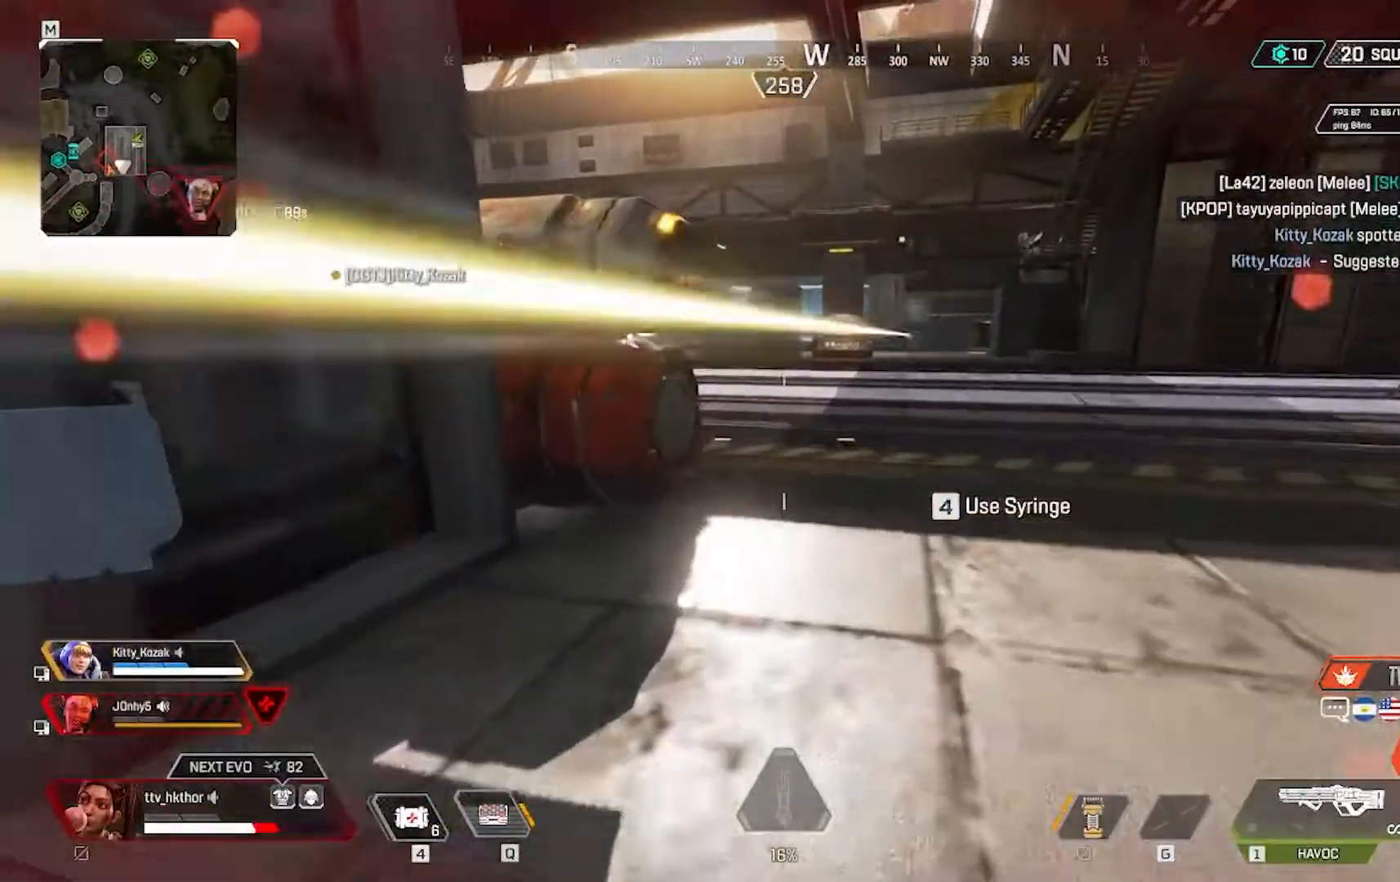
{"keys": ["a"], "mouse": ["left"], "events": [[267, "a", "down"], [400, "mouse_left", "down"]]}
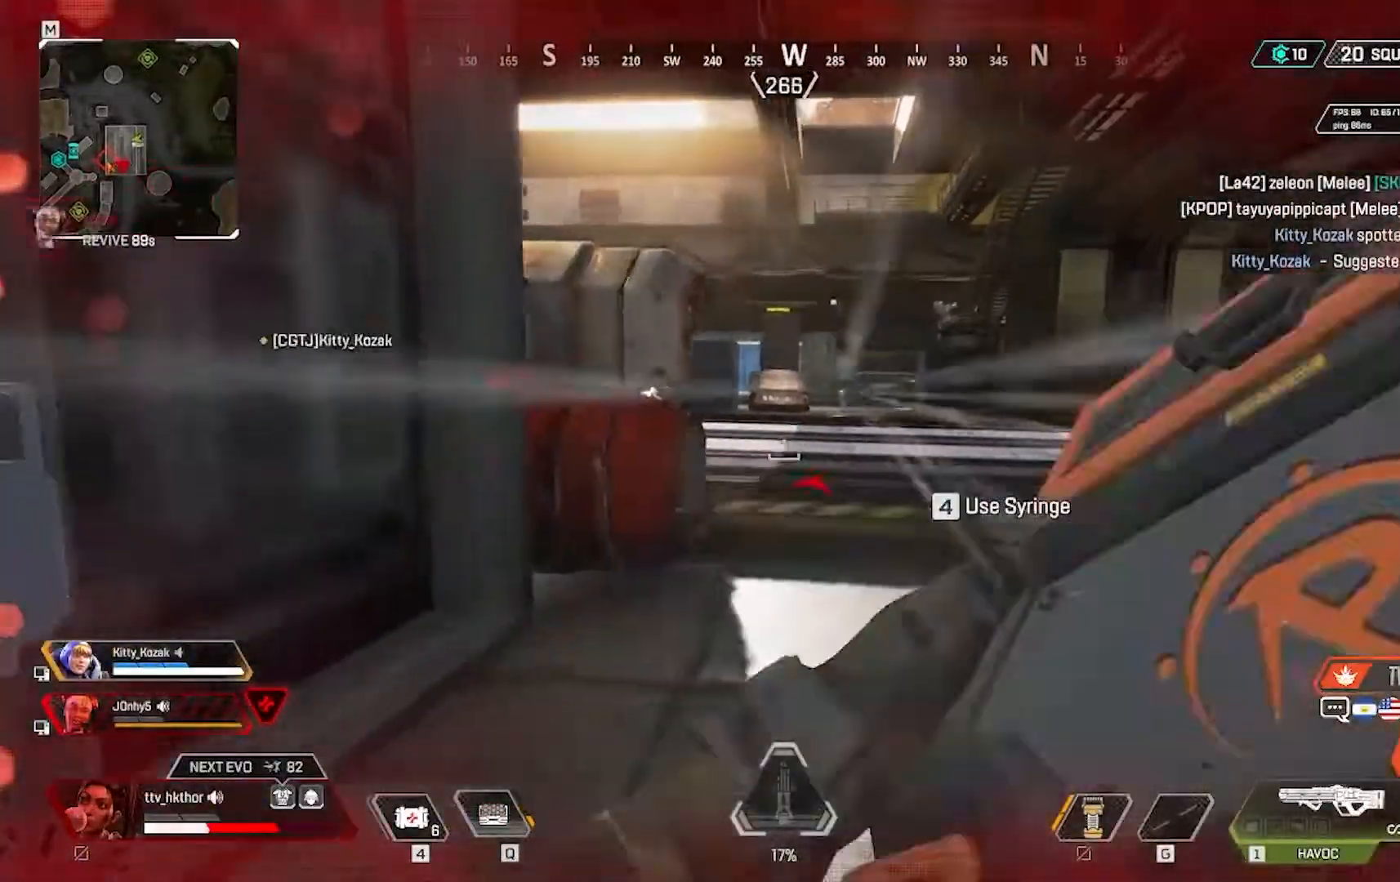
{"keys": ["a"], "mouse": [], "events": [[100, "mouse_left", "up"], [201, "mouse_left", "down"], [334, "mouse_left", "up"]]}
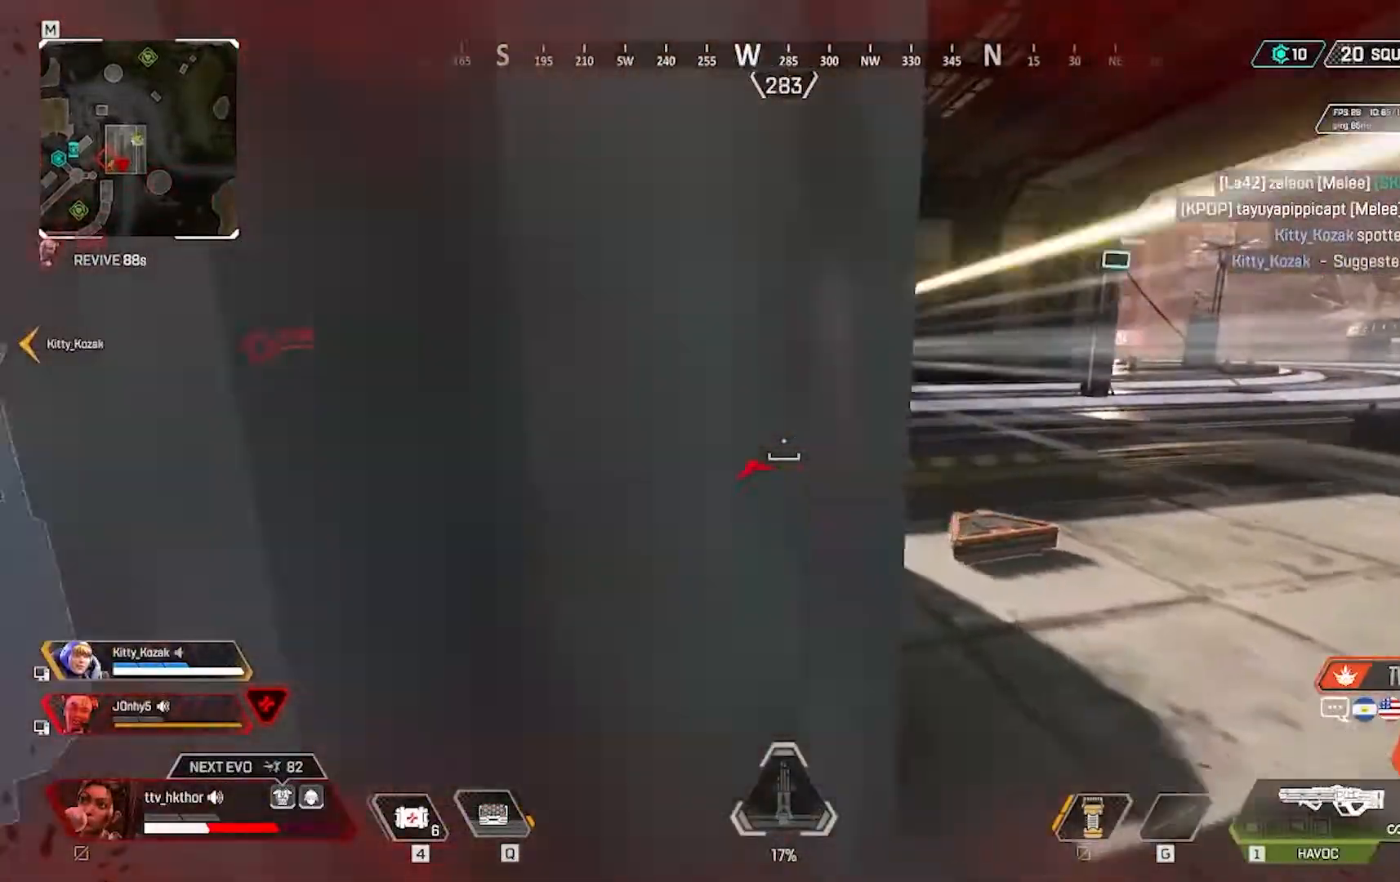
{"keys": ["d"], "mouse": [], "events": [[467, "a", "up"], [467, "d", "down"]]}
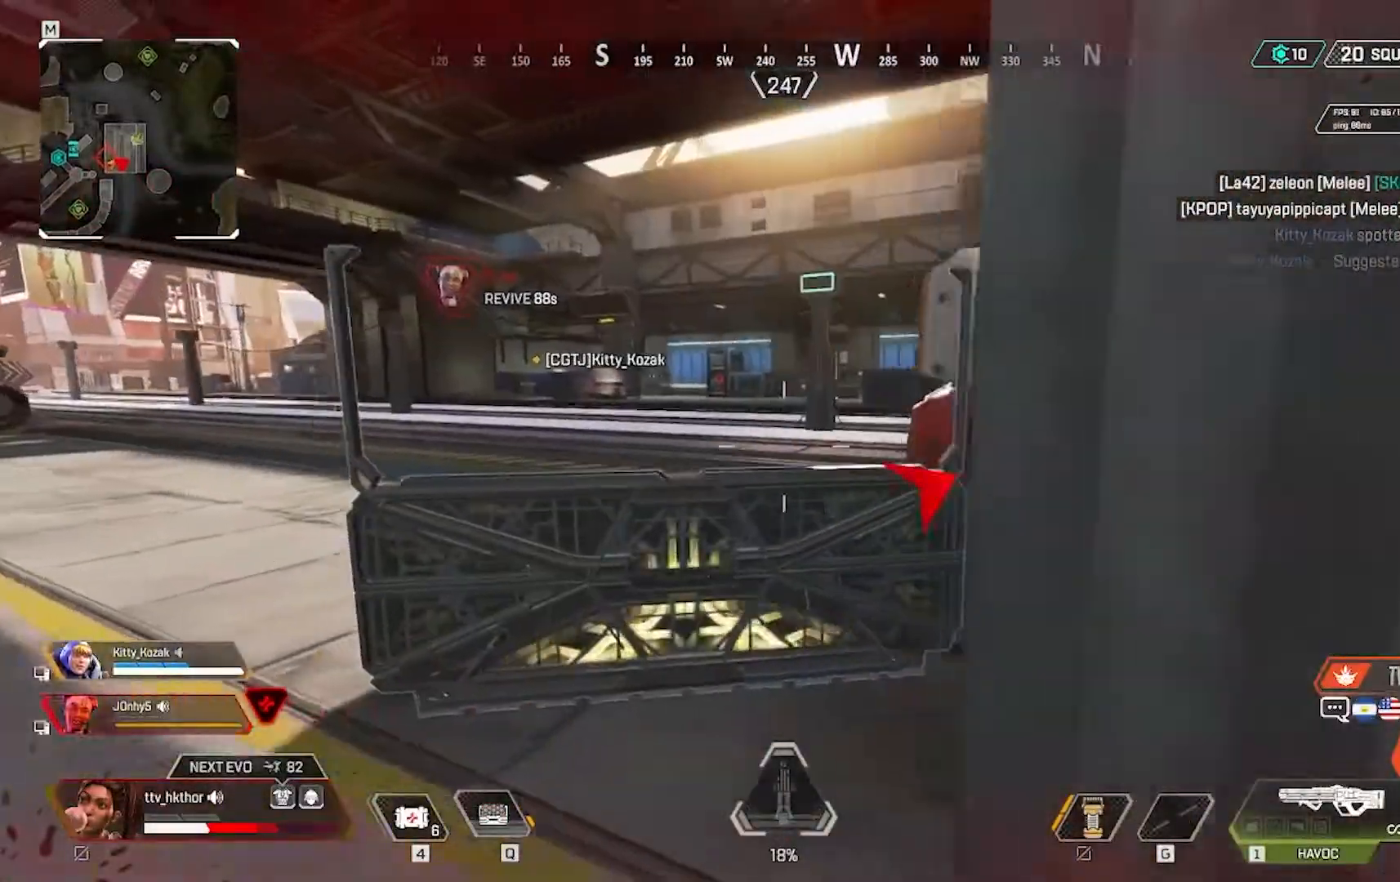
{"keys": ["a"], "mouse": [], "events": [[167, "a", "down"], [167, "d", "up"]]}
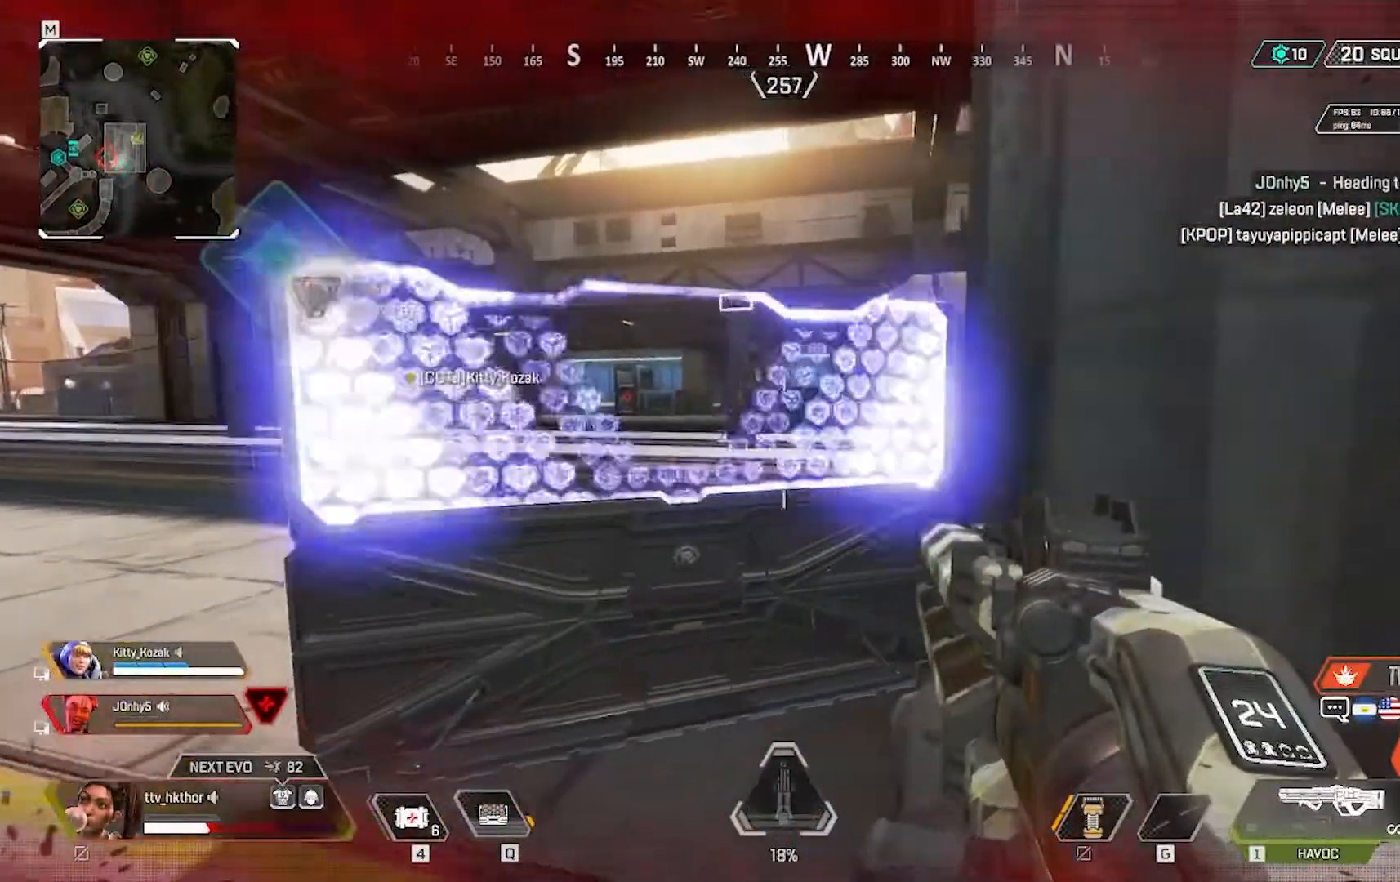
{"keys": ["d", "w"], "mouse": [], "events": [[33, "a", "up"], [100, "d", "down"], [333, "w", "down"]]}
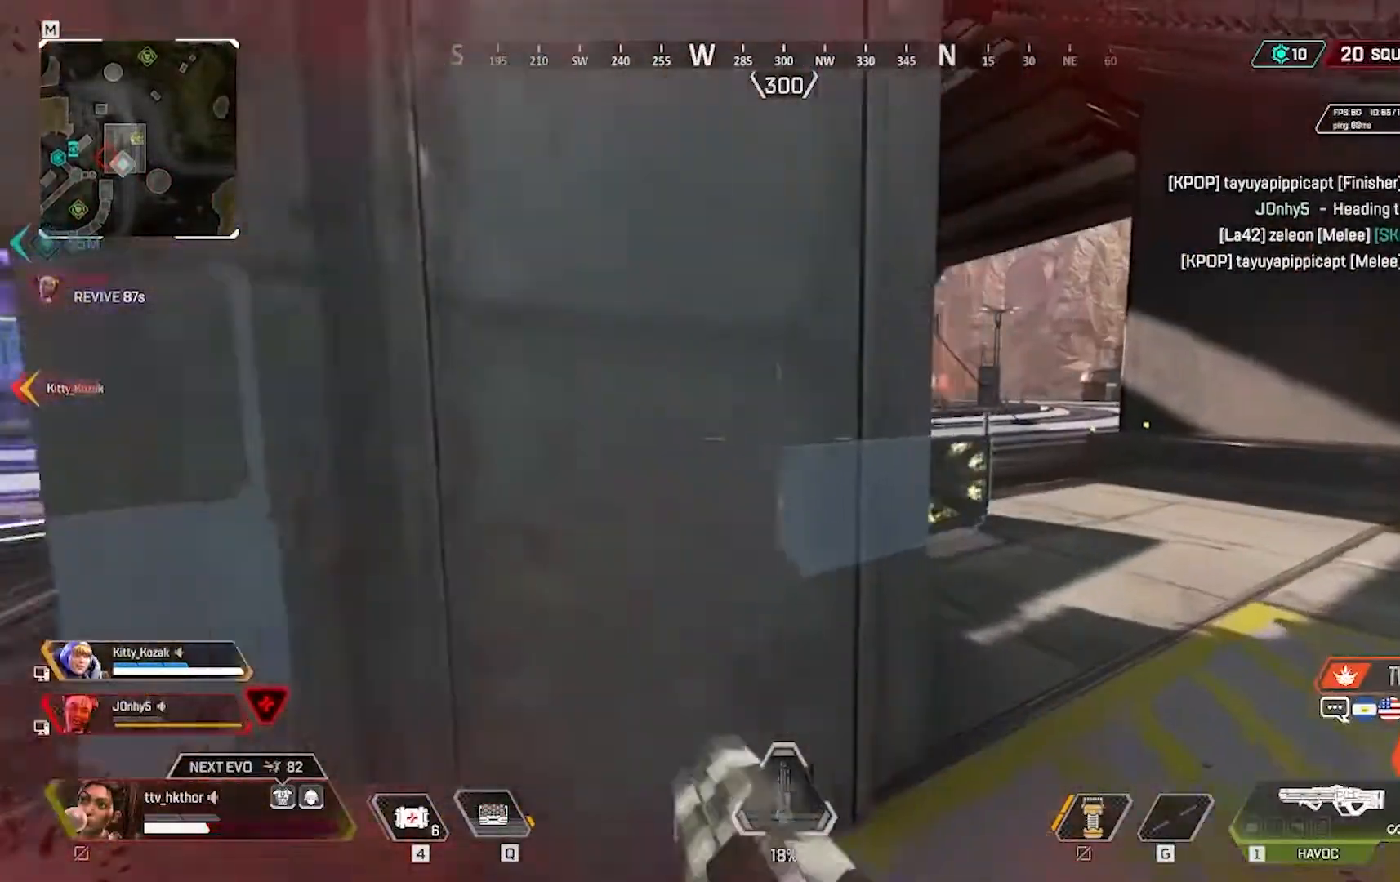
{"keys": ["d", "w"], "mouse": [], "events": [[67, "mouse_right", "down"], [167, "mouse_right", "up"]]}
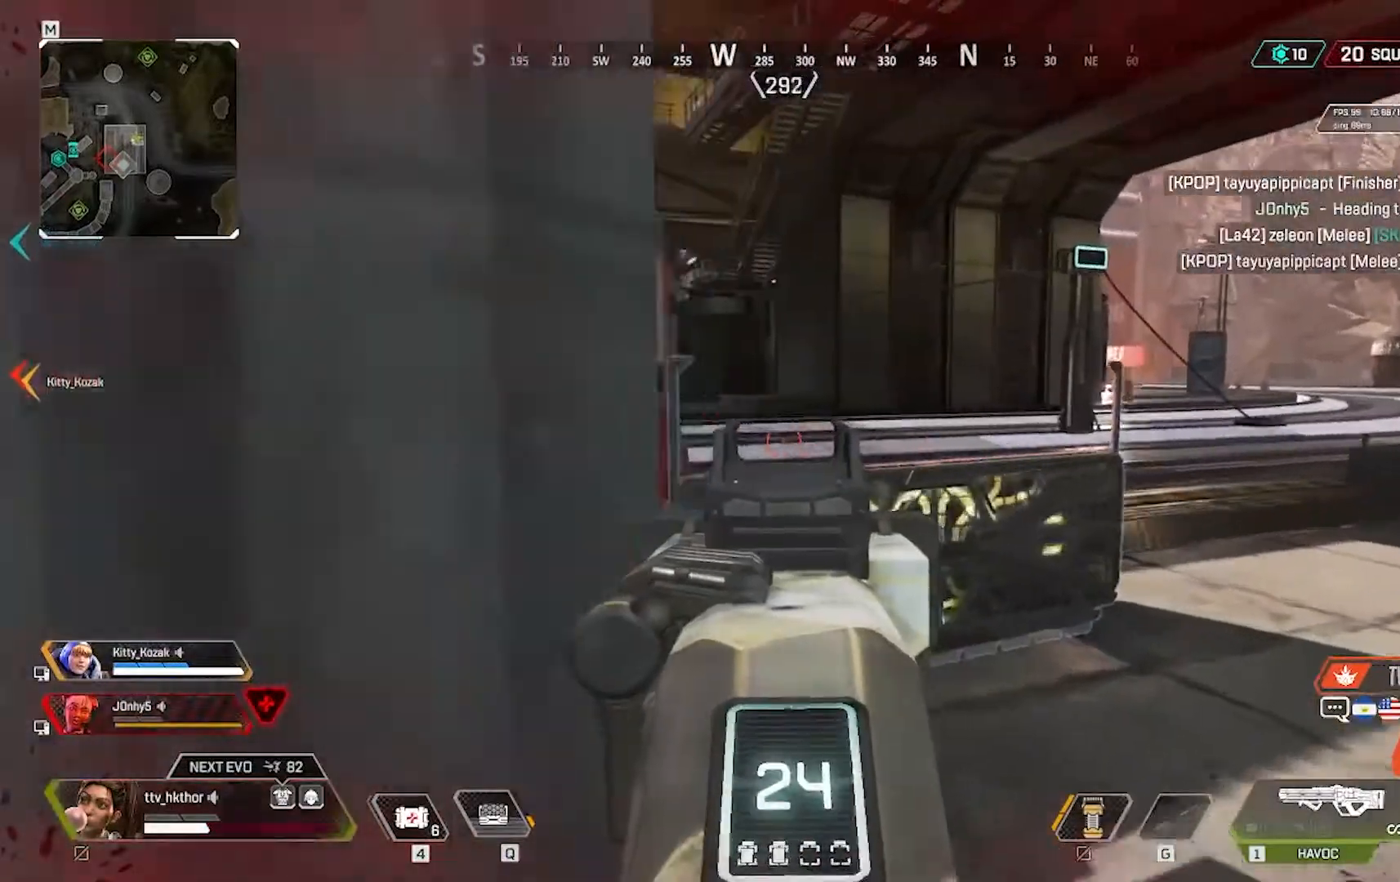
{"keys": ["d", "w"], "mouse": [], "events": []}
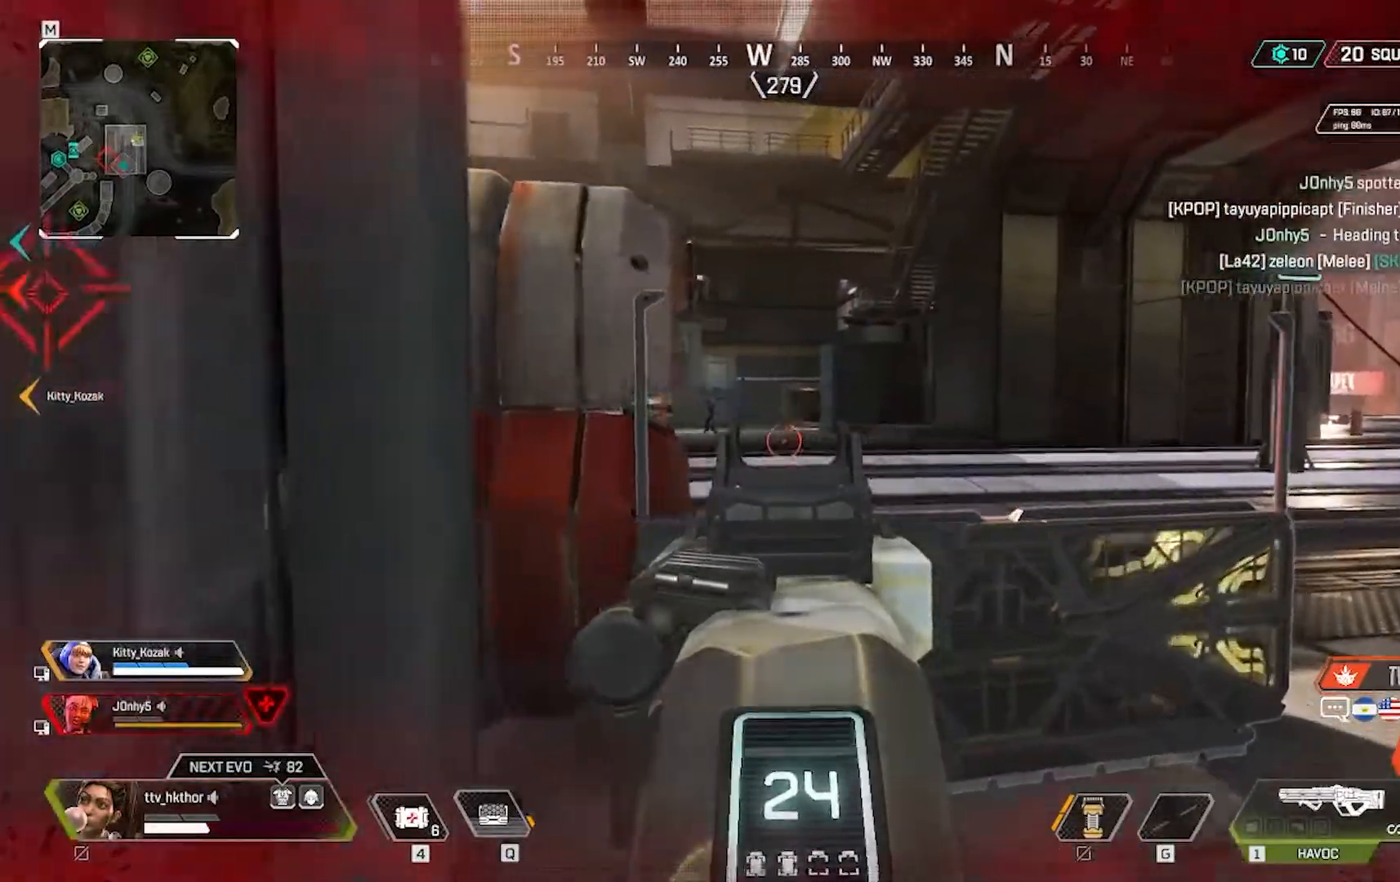
{"keys": ["d", "w"], "mouse": ["left"], "events": [[100, "mouse_left", "down"], [234, "d", "up"], [434, "d", "down"]]}
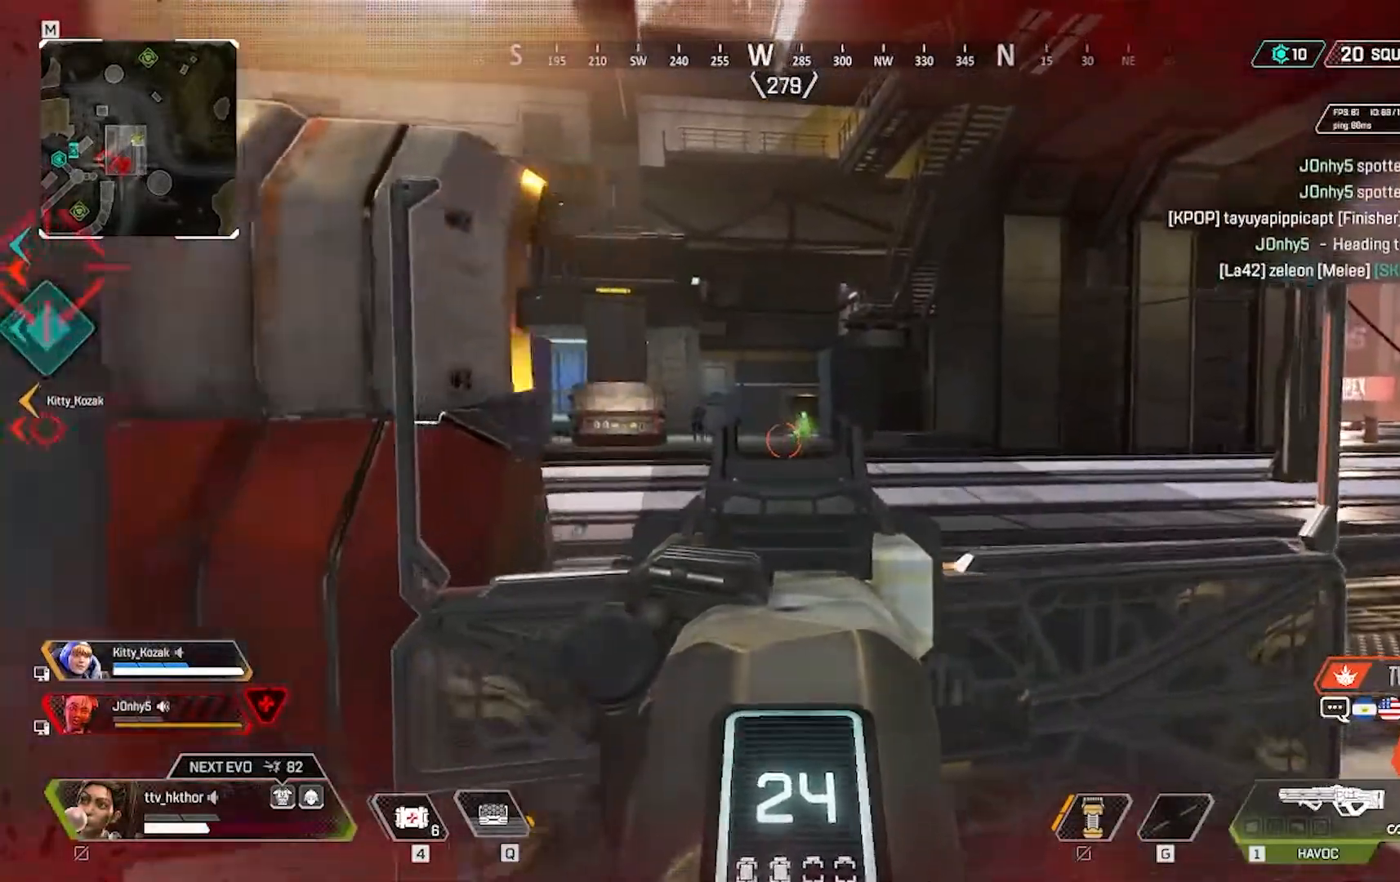
{"keys": [], "mouse": ["left"], "events": [[67, "d", "up"], [133, "a", "down"], [167, "w", "up"], [500, "a", "up"]]}
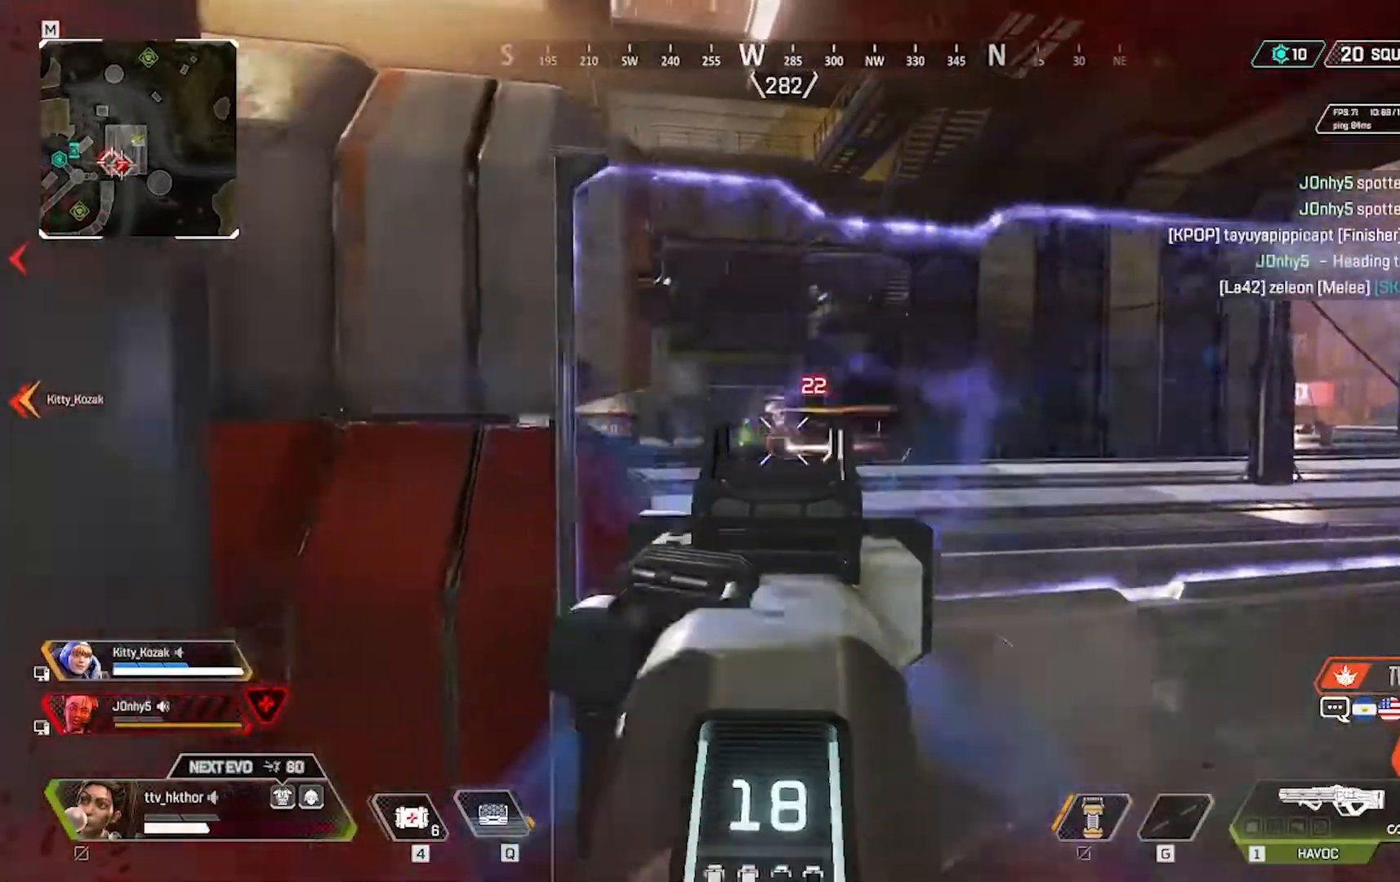
{"keys": ["d"], "mouse": ["left"], "events": [[100, "d", "down"]]}
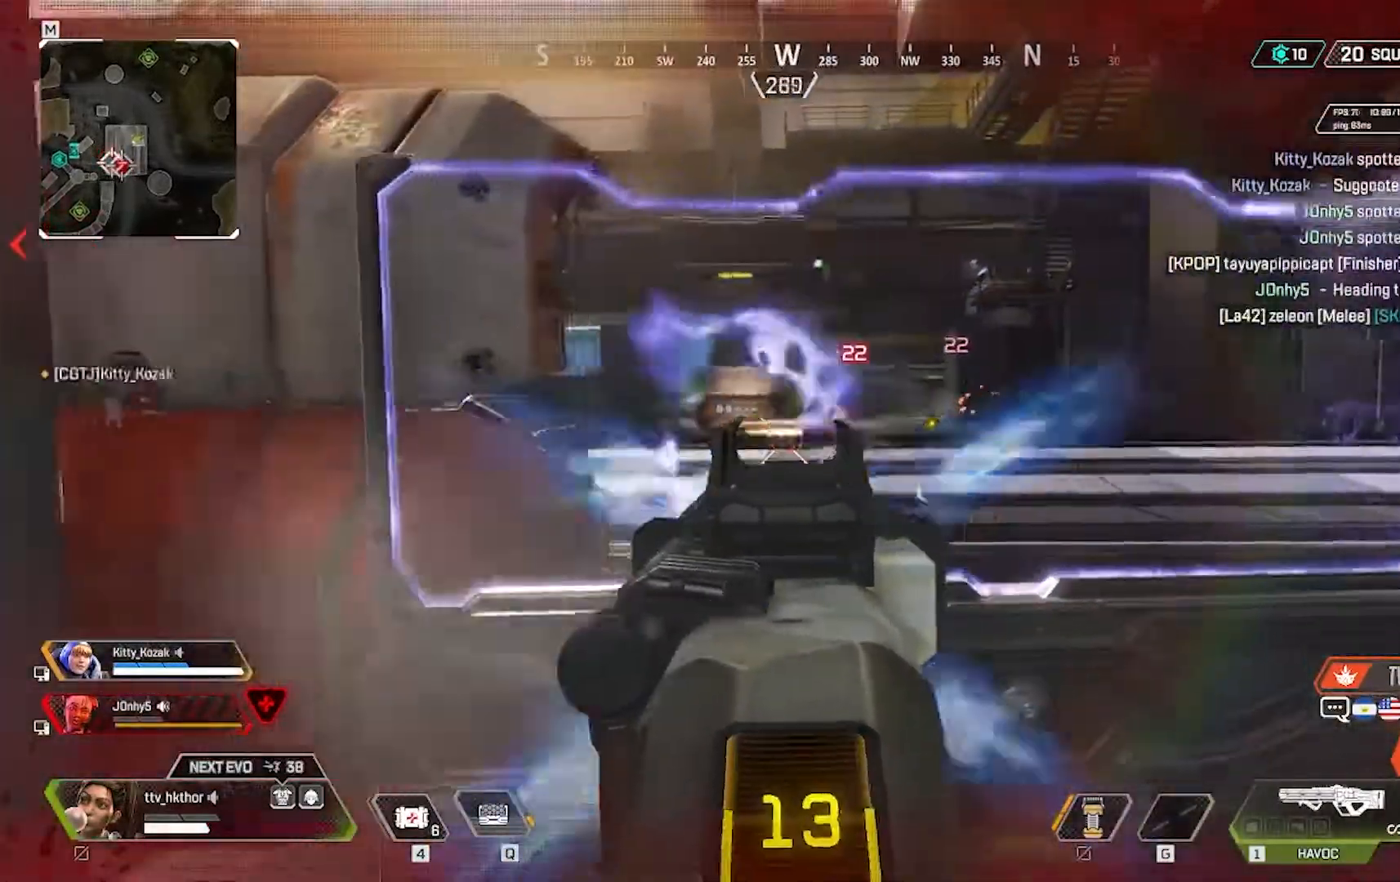
{"keys": ["d"], "mouse": ["left"], "events": []}
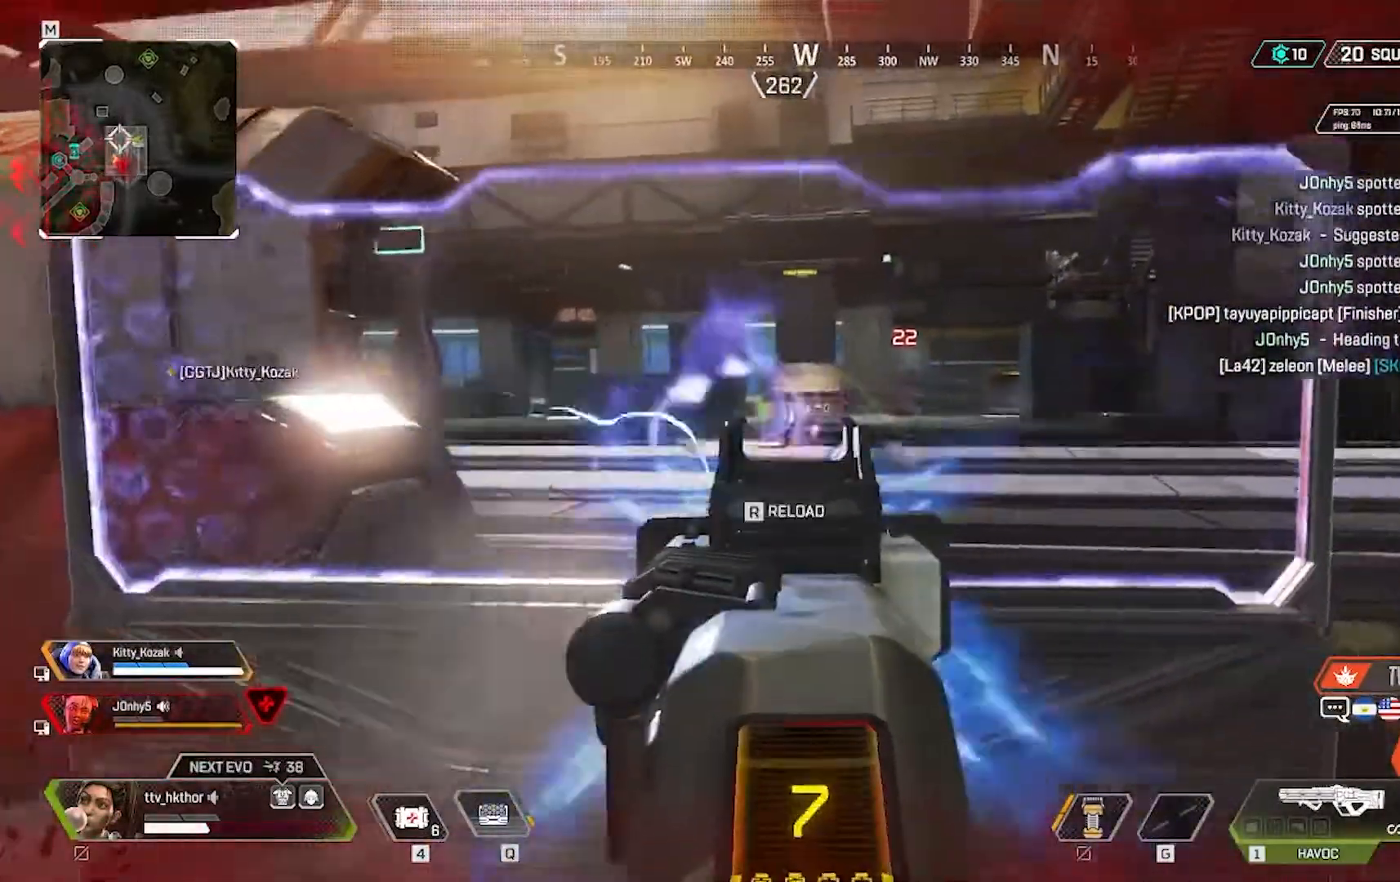
{"keys": [], "mouse": ["left"], "events": [[301, "d", "up"]]}
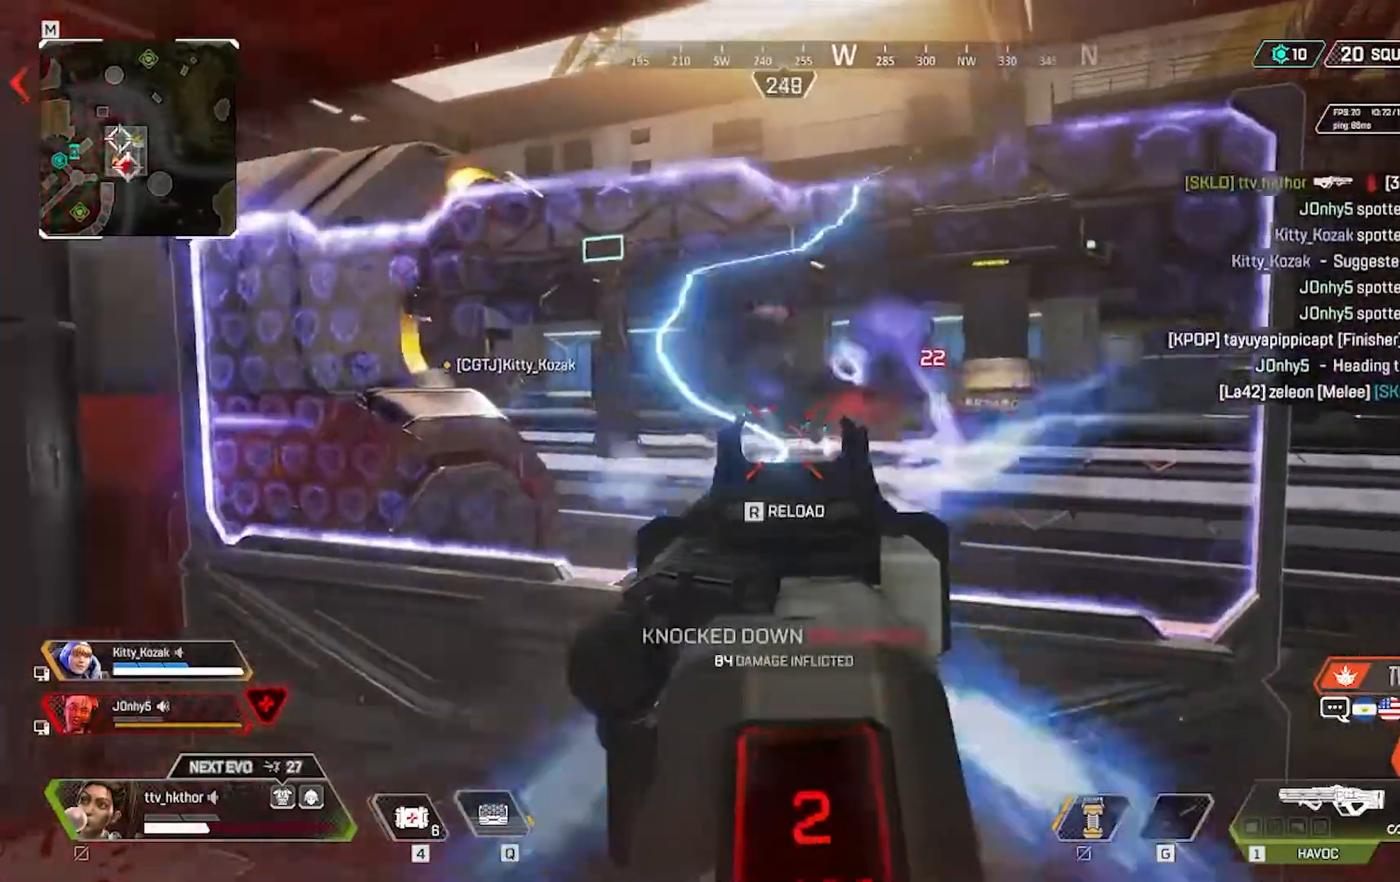
{"keys": ["a", "w"], "mouse": [], "events": [[233, "r", "down"], [267, "mouse_left", "up"], [367, "a", "down"], [434, "r", "up"], [467, "w", "down"]]}
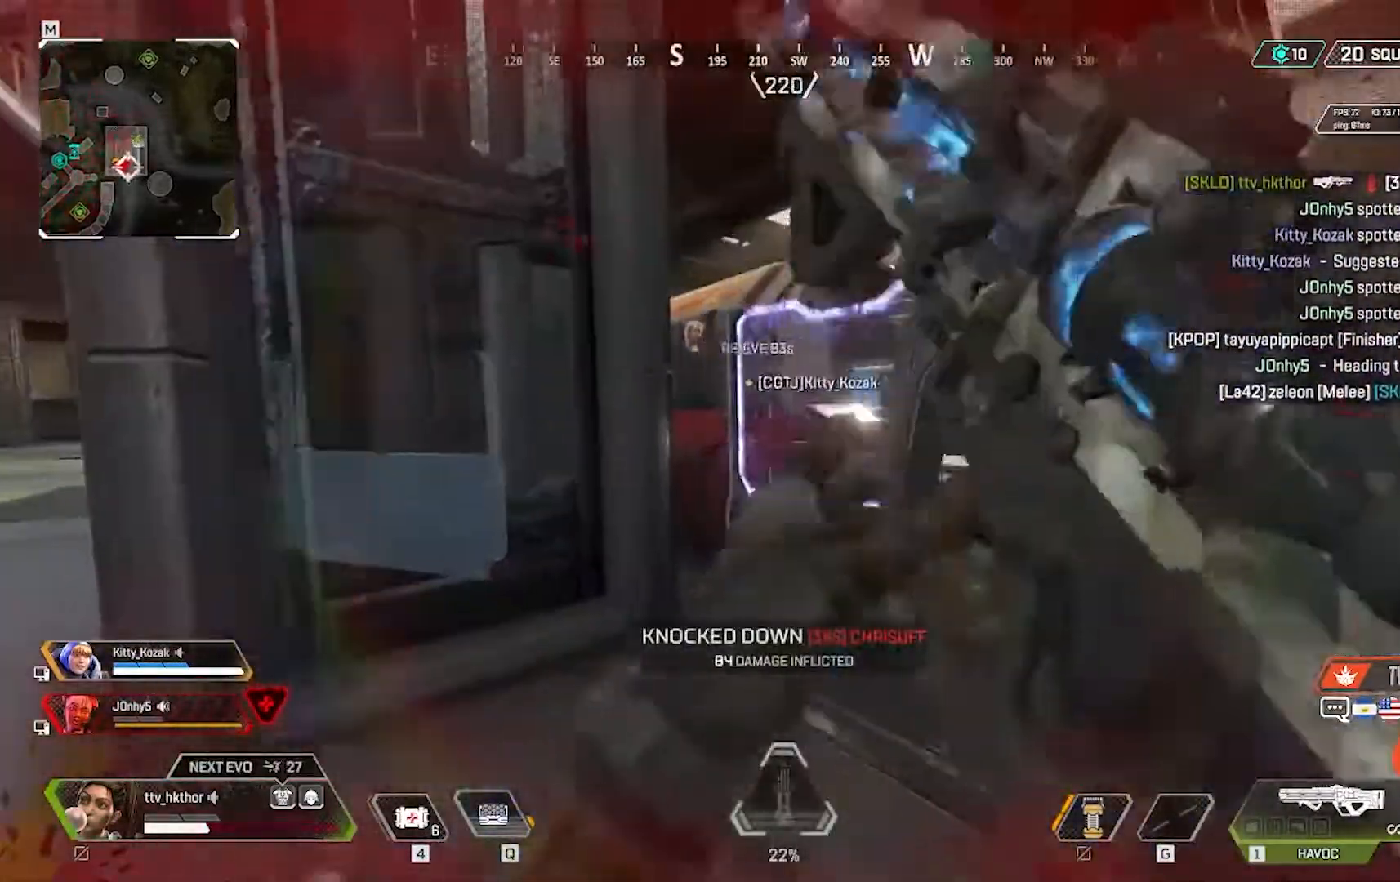
{"keys": [], "mouse": [], "events": [[167, "w", "up"], [467, "a", "up"]]}
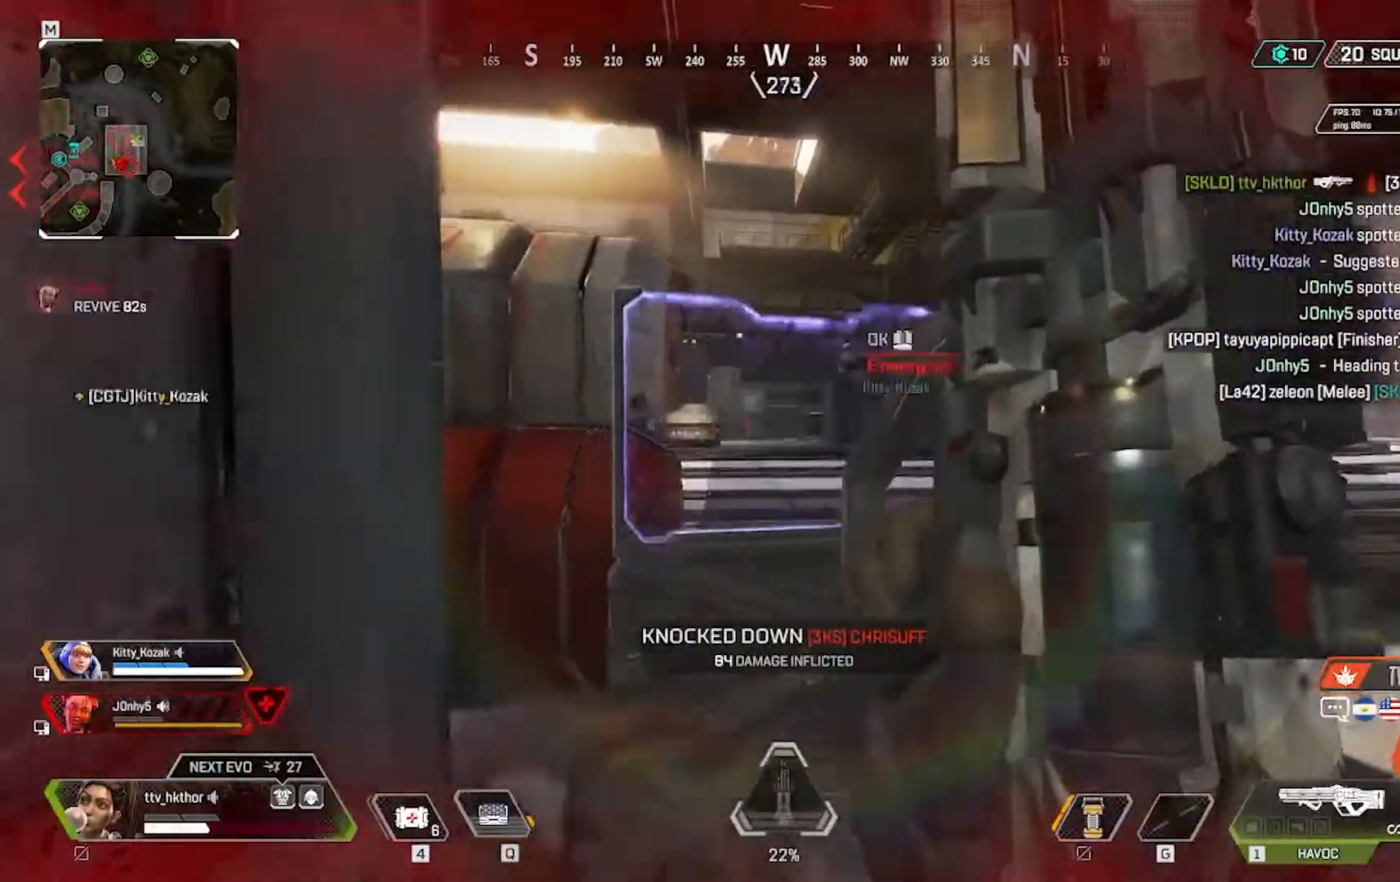
{"keys": ["a"], "mouse": [], "events": [[67, "d", "down"], [267, "d", "up"], [400, "a", "down"]]}
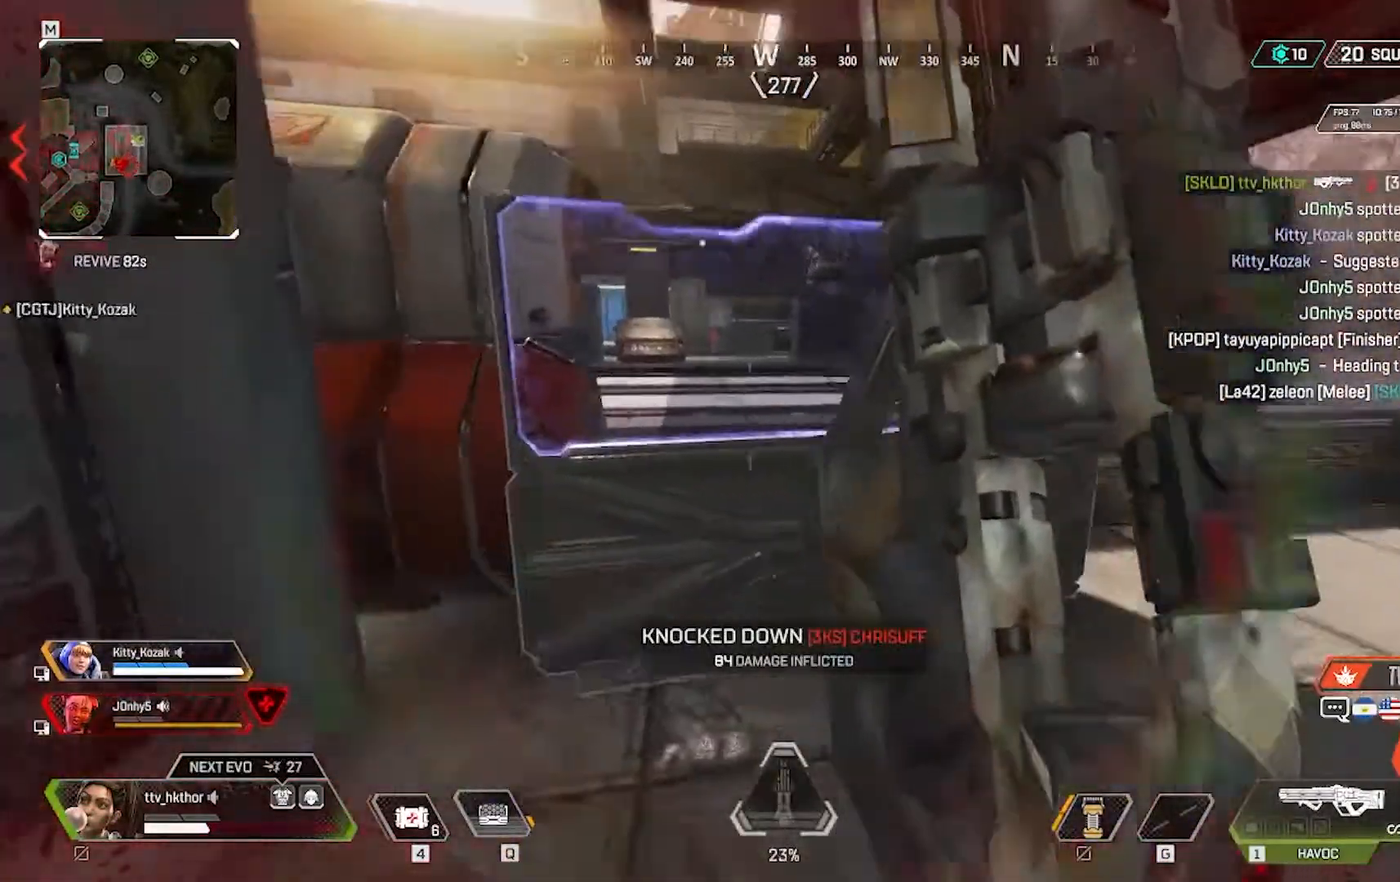
{"keys": [], "mouse": [], "events": [[134, "a", "up"], [234, "d", "down"], [467, "d", "up"]]}
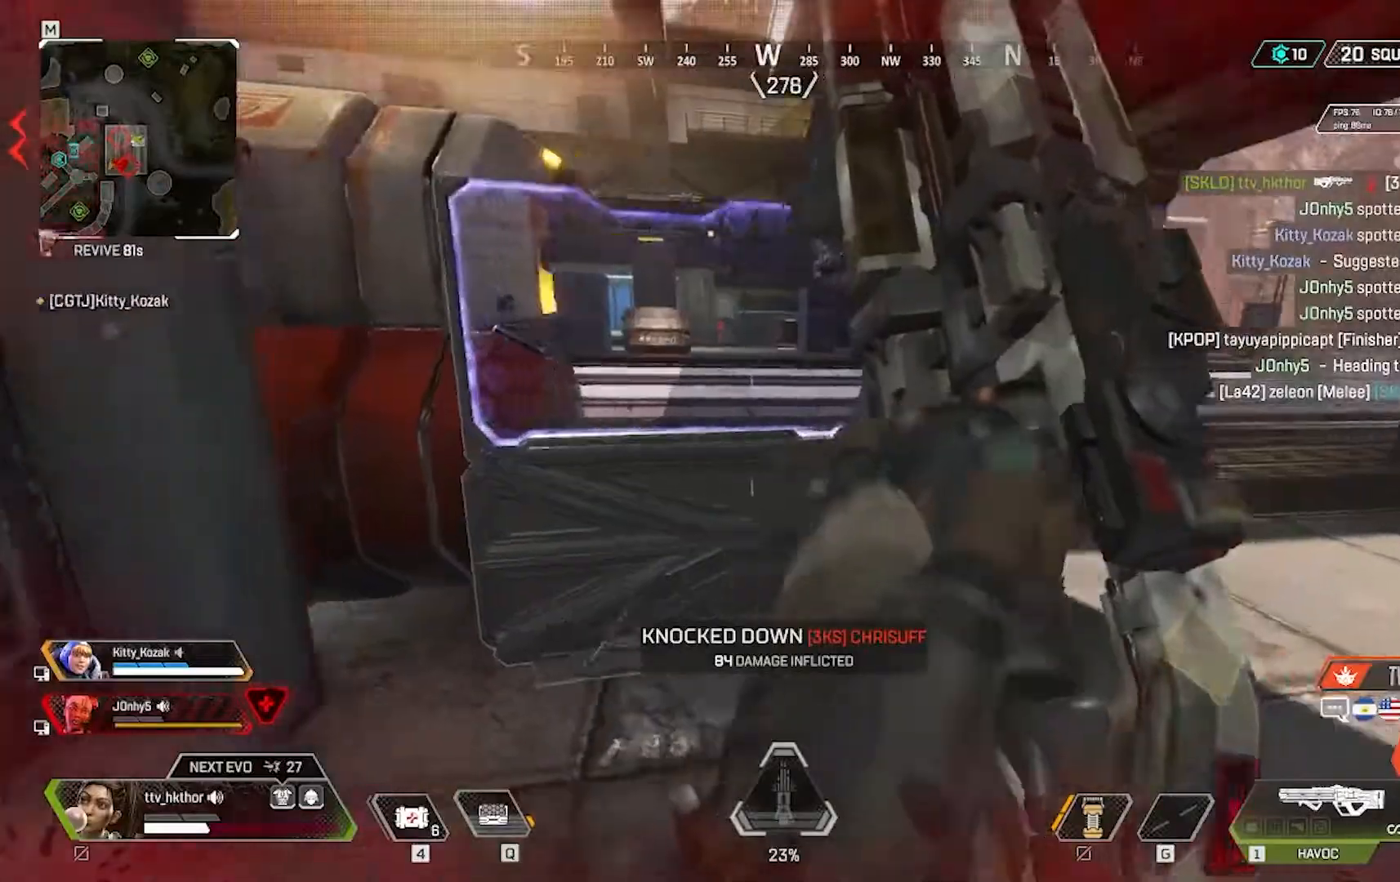
{"keys": ["w"], "mouse": [], "events": [[167, "a", "down"], [200, "w", "down"], [233, "a", "up"]]}
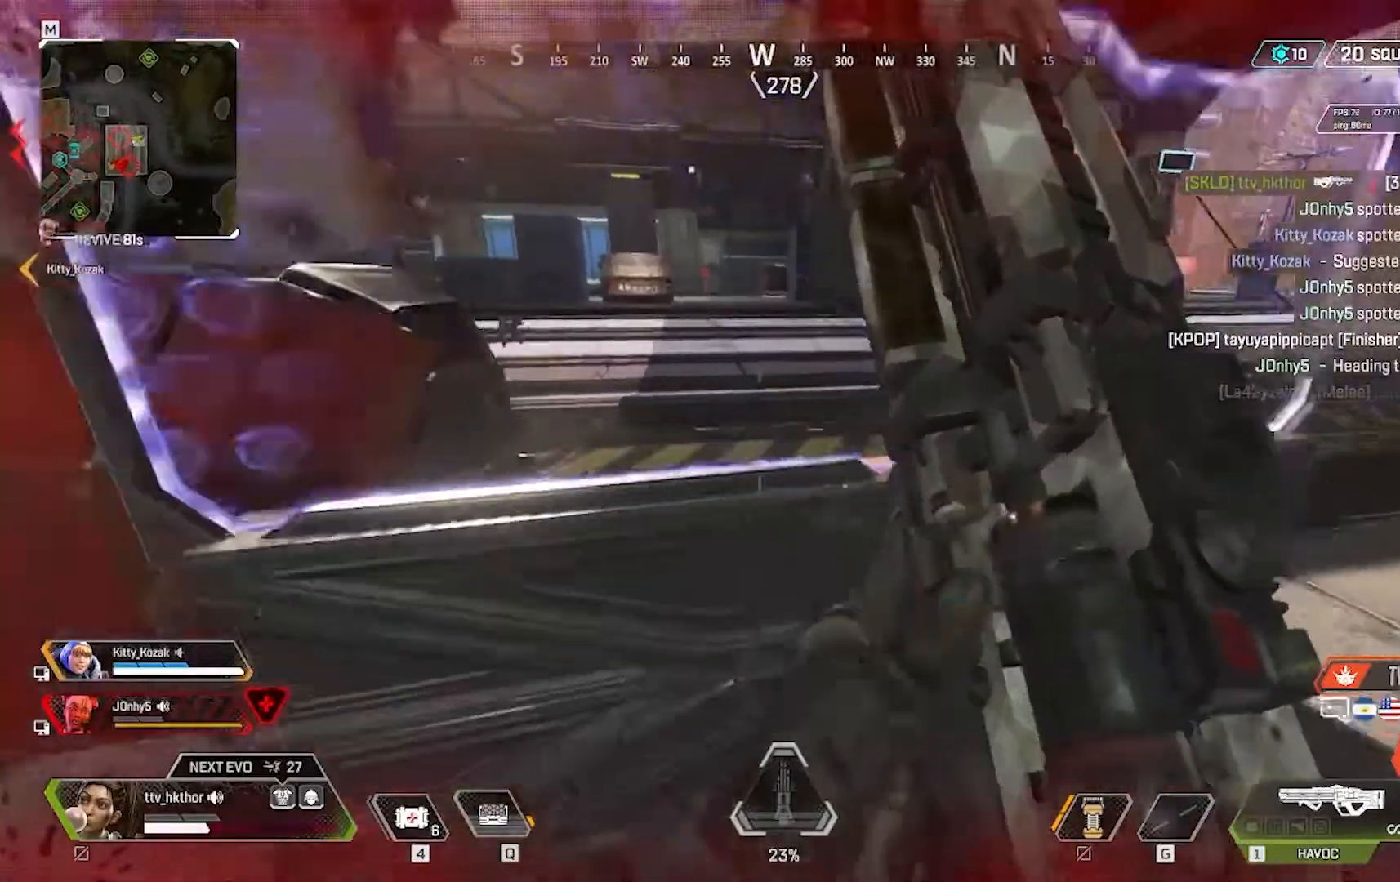
{"keys": ["d"], "mouse": [], "events": [[67, "d", "down"], [167, "w", "up"]]}
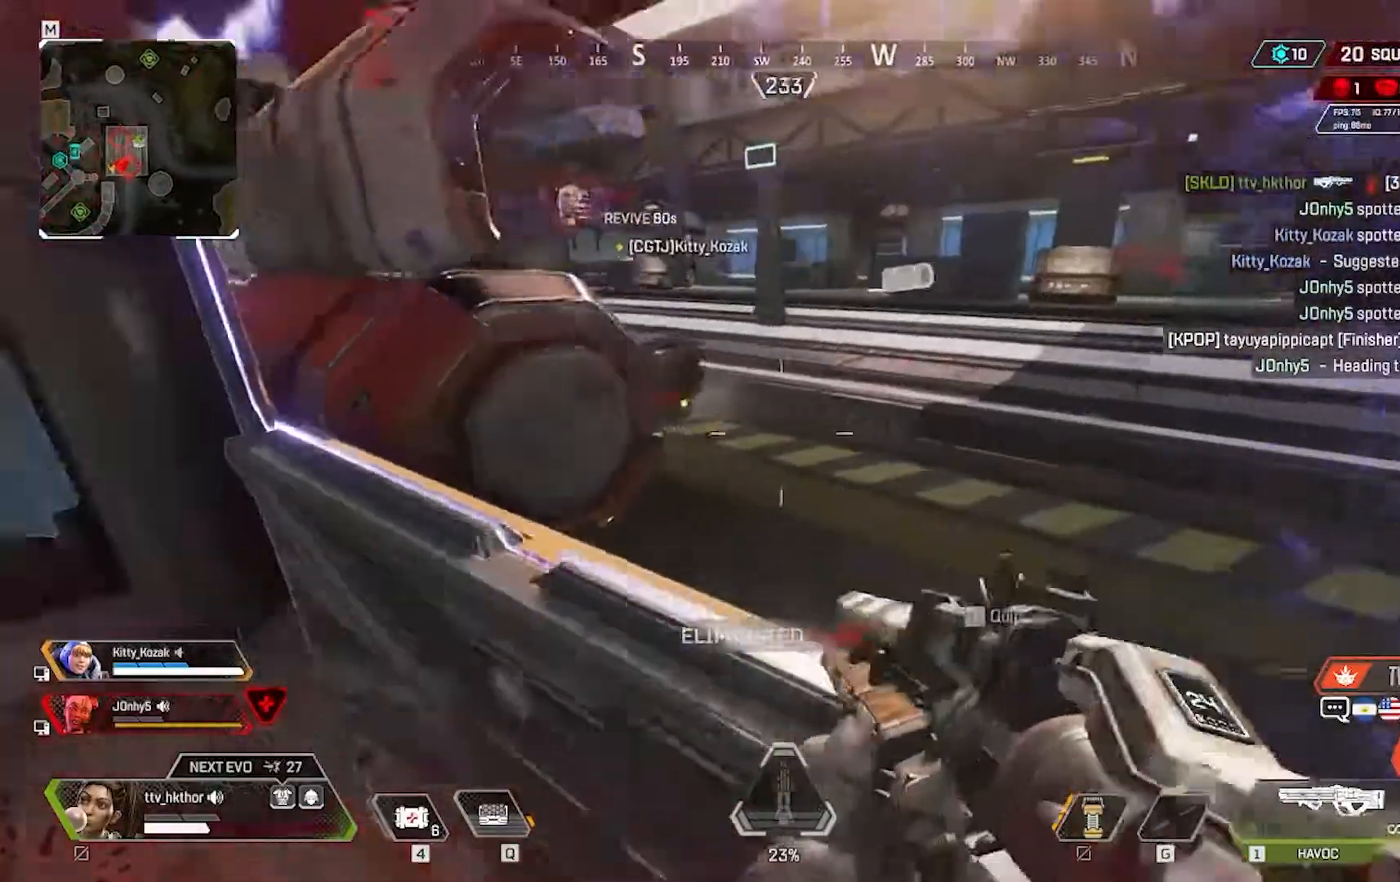
{"keys": ["a"], "mouse": [], "events": [[33, "d", "up"], [100, "a", "down"]]}
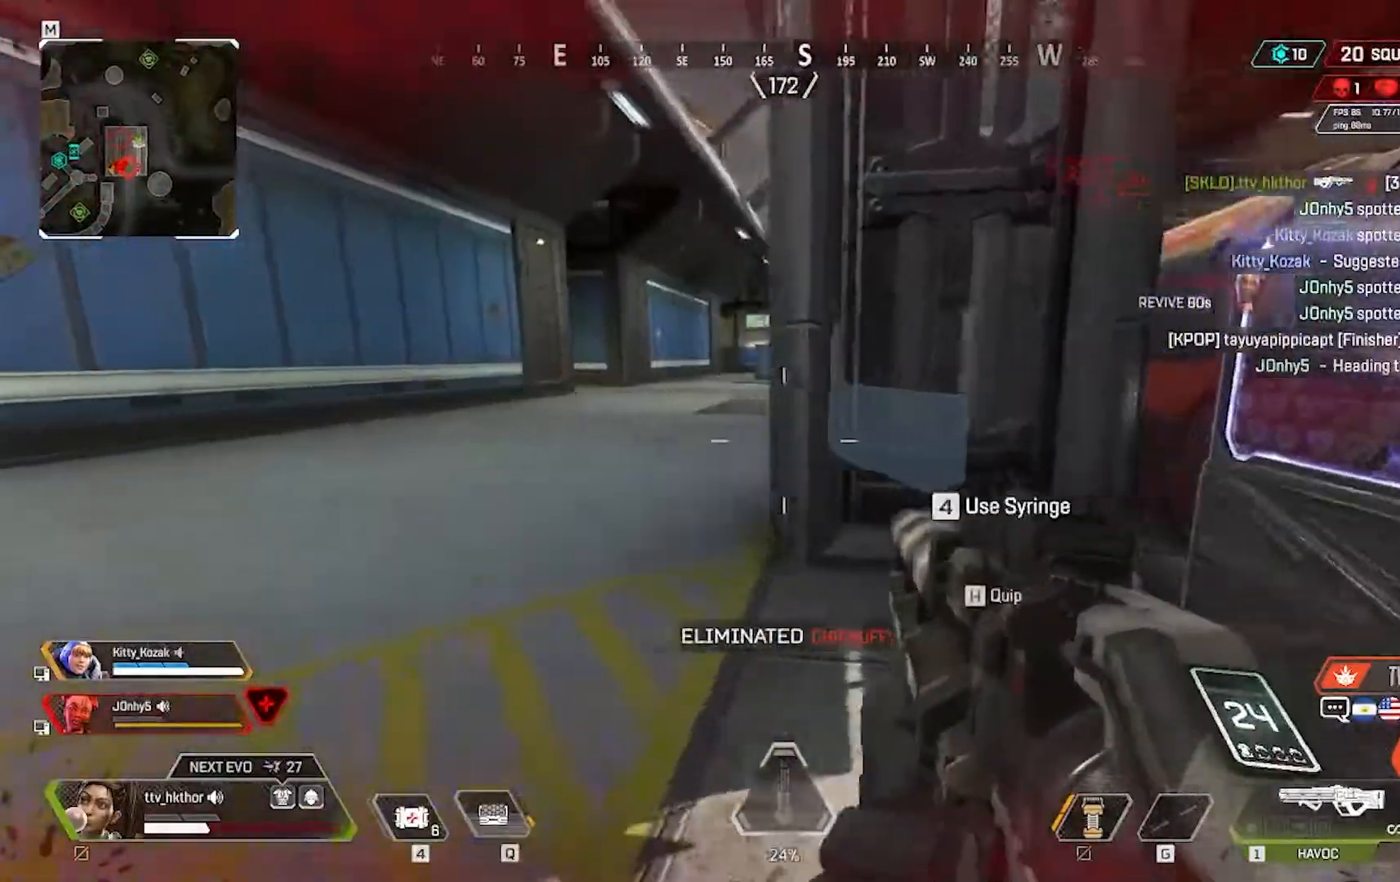
{"keys": ["a", "w"], "mouse": [], "events": [[167, "w", "down"]]}